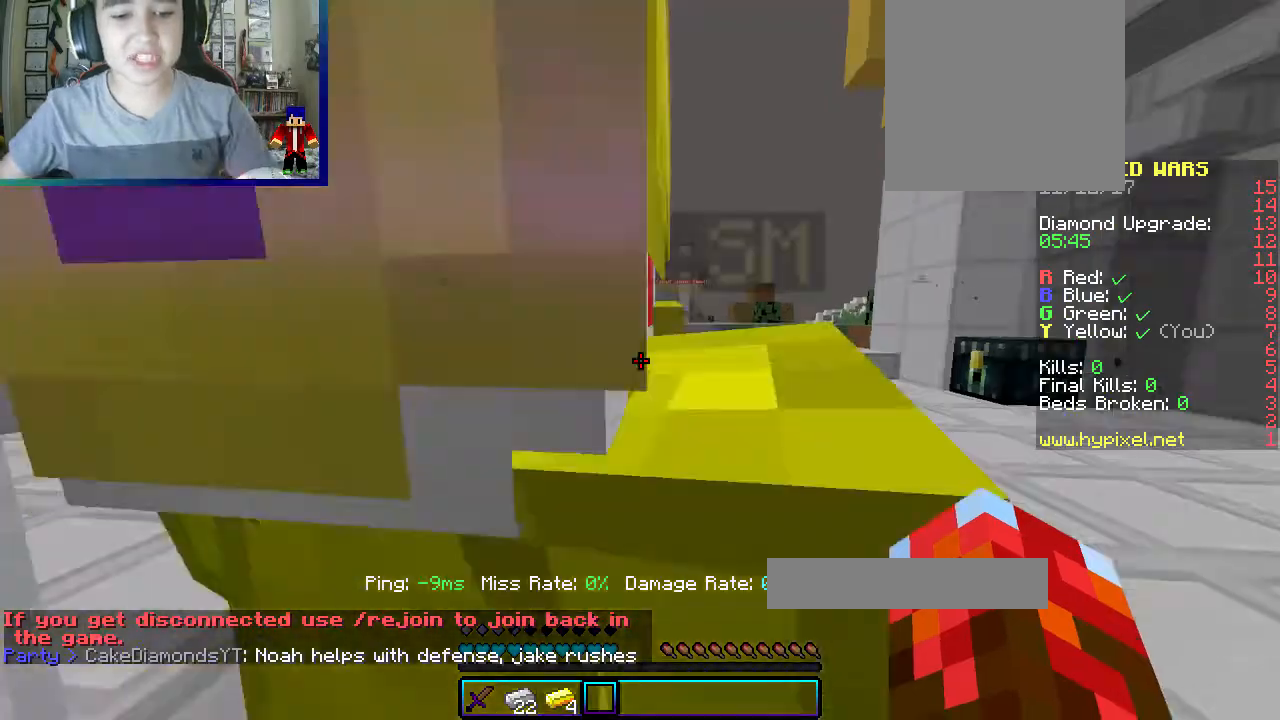
Gameplay with keyboard and mouse; each line is a JSON object with the keys and mouse buttons held at the frame after it. "events" lists presses ("down") and releases ("up") of "a", "d", "s", "w", "mouse_left" and "mouse_right" between this image and that frame as [ms after this image, input, new state], when the widget could be followed in between. "mouse_left", "mouse_right" = the "left", "right" buttons of the "mouse" list. No other keys are recorded. Fast repeated clicks can show as one long hold. Mouse movement is not recorded.
{"keys": [], "mouse": [], "events": [[100, "a", "down"], [267, "a", "up"]]}
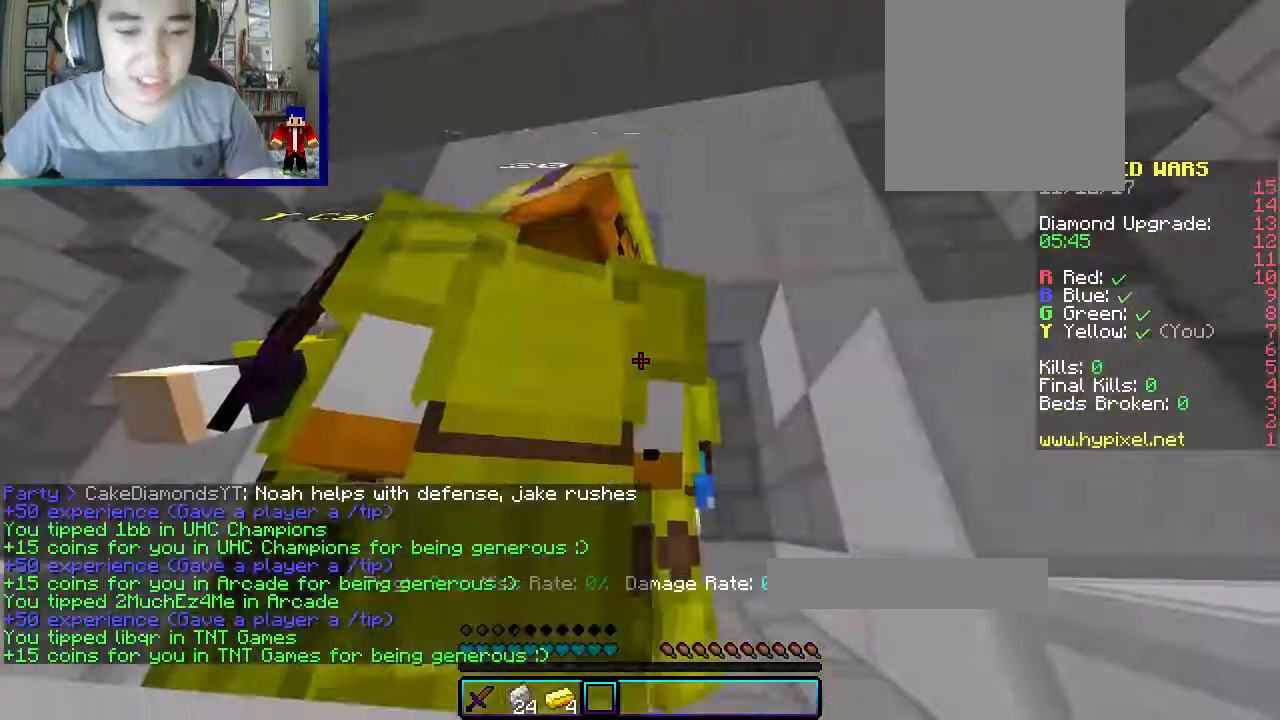
{"keys": [], "mouse": []}
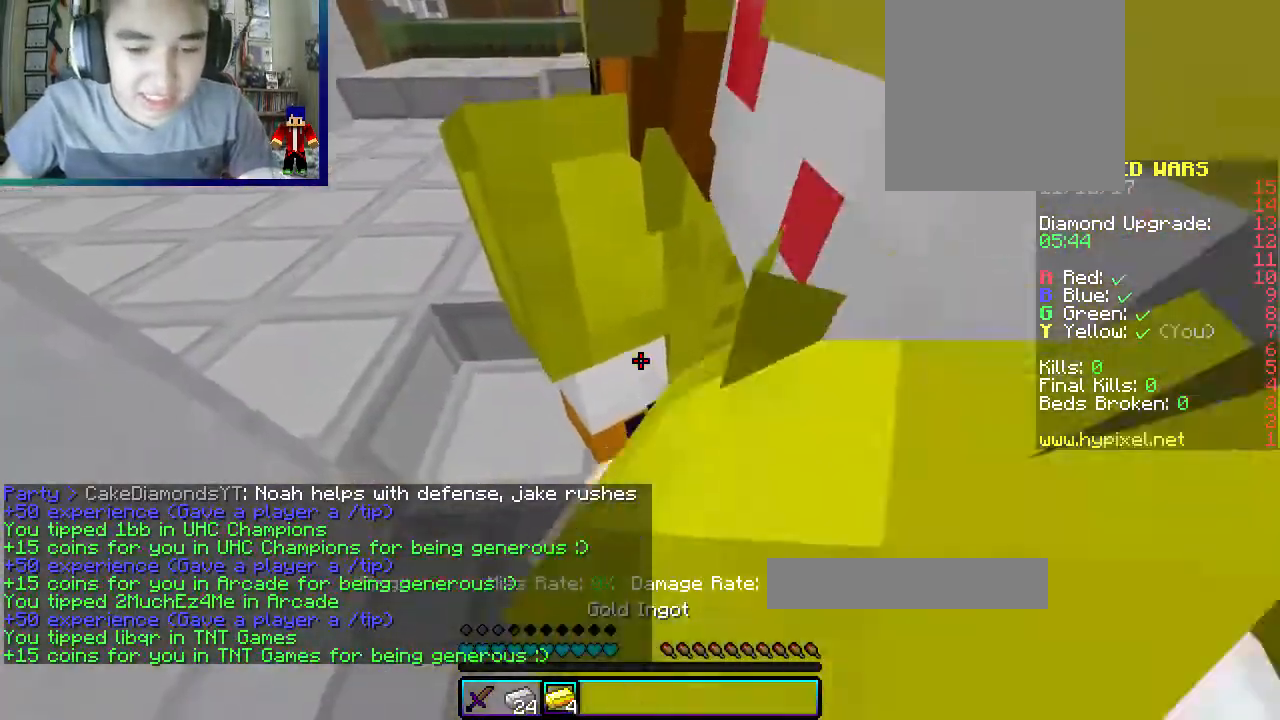
{"keys": ["w"], "mouse": [], "events": [[317, "w", "down"]]}
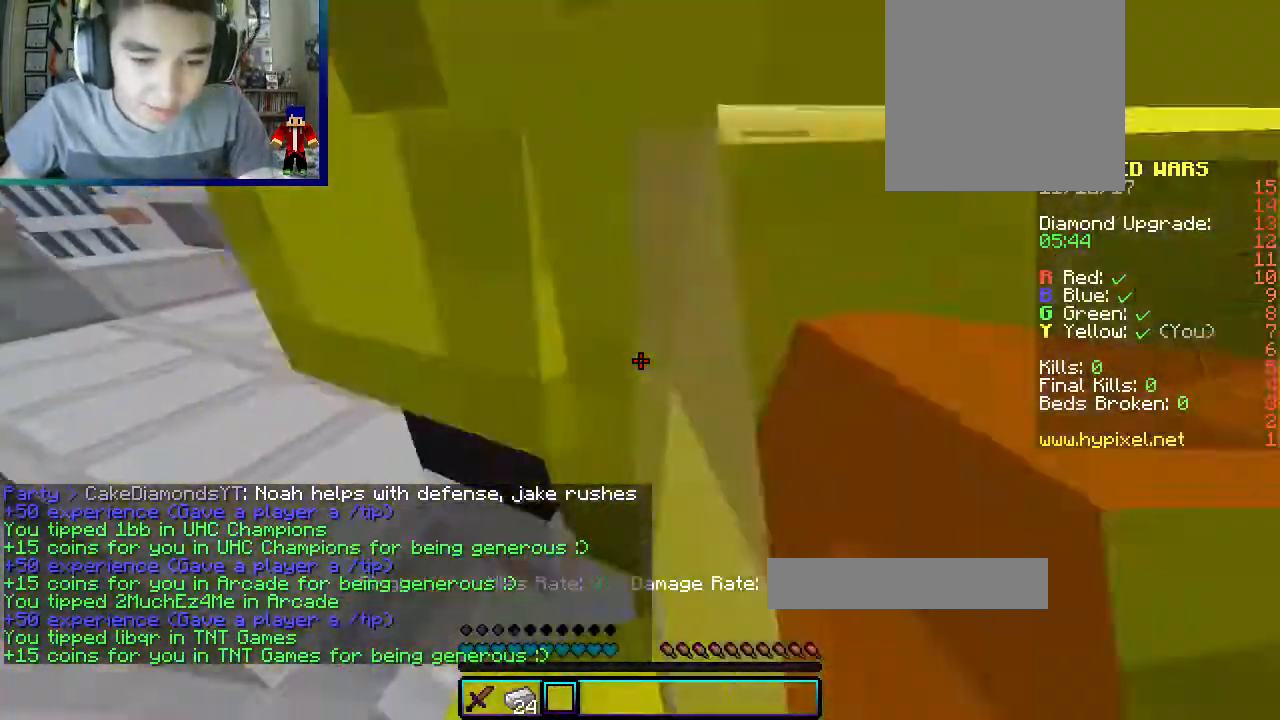
{"keys": ["a", "w"], "mouse": [], "events": [[400, "a", "down"]]}
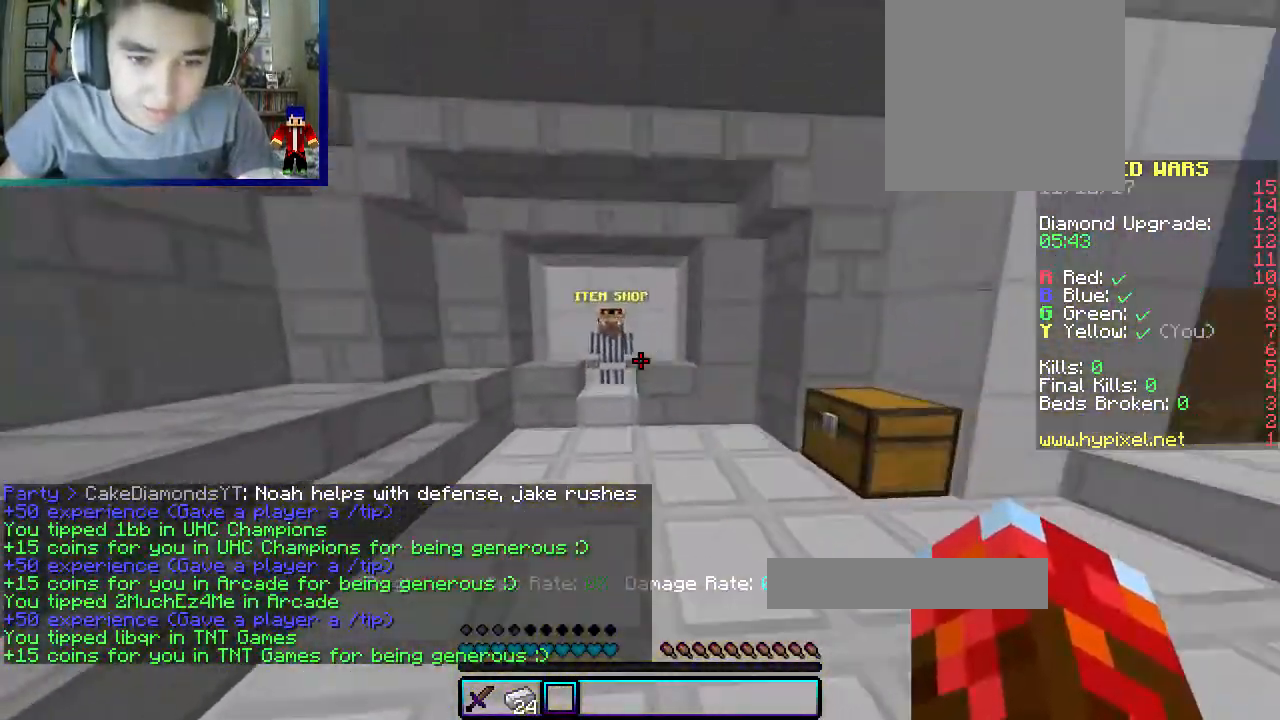
{"keys": ["w"], "mouse": ["right"], "events": [[50, "a", "up"], [483, "mouse_right", "down"]]}